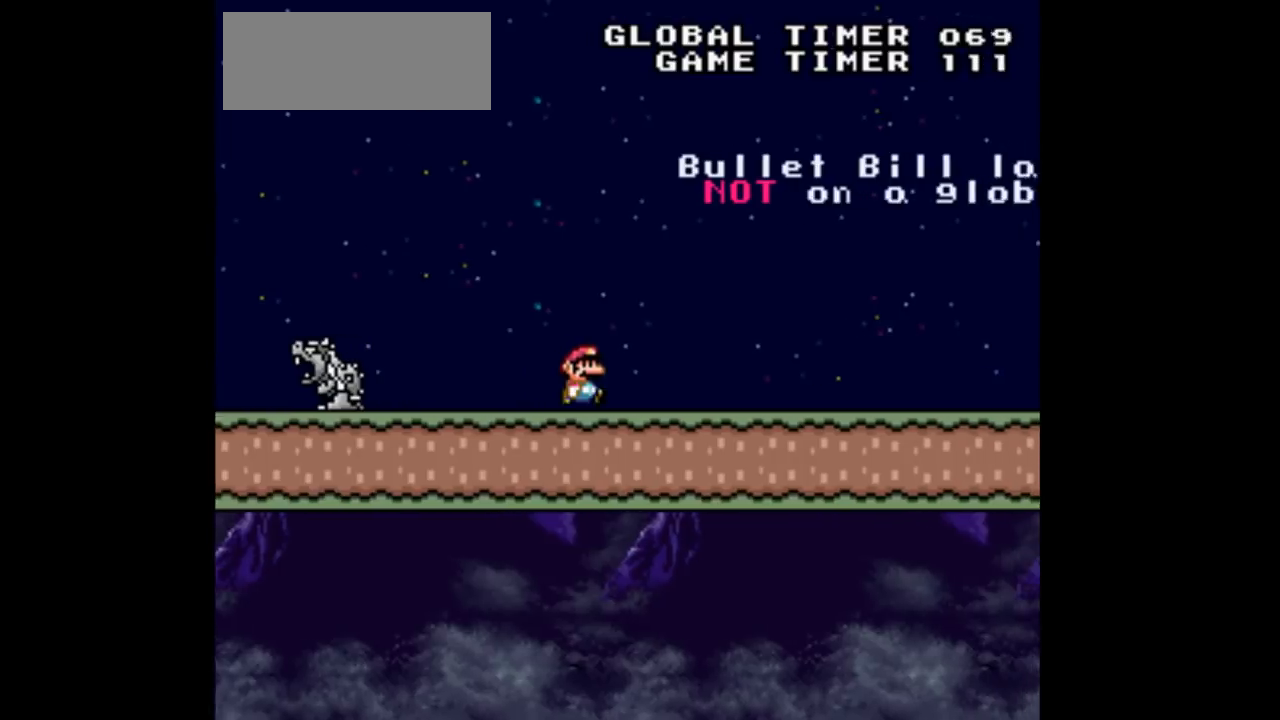
Gameplay with a controller (Nintendo layout); each line is a JSON object with the inputs held at the frame after it. "events" lists button and stick changes between this image and that frame as [ms after this image, input, new state], when the widget could be followed in between. Not read: L3 R3 Y.
{"buttons": ["DPAD_LEFT"], "events": [[500, "DPAD_LEFT", "down"], [500, "DPAD_RIGHT", "up"]]}
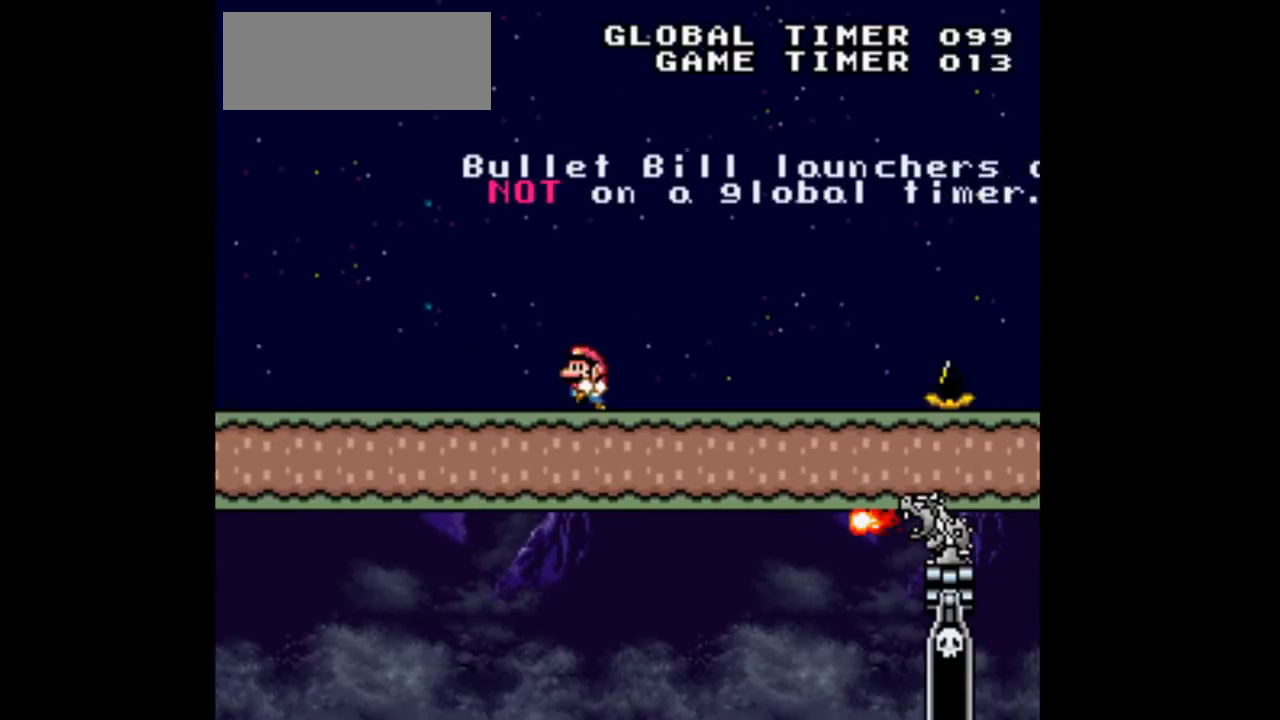
{"buttons": ["DPAD_RIGHT"], "events": [[167, "DPAD_LEFT", "up"], [500, "DPAD_RIGHT", "down"]]}
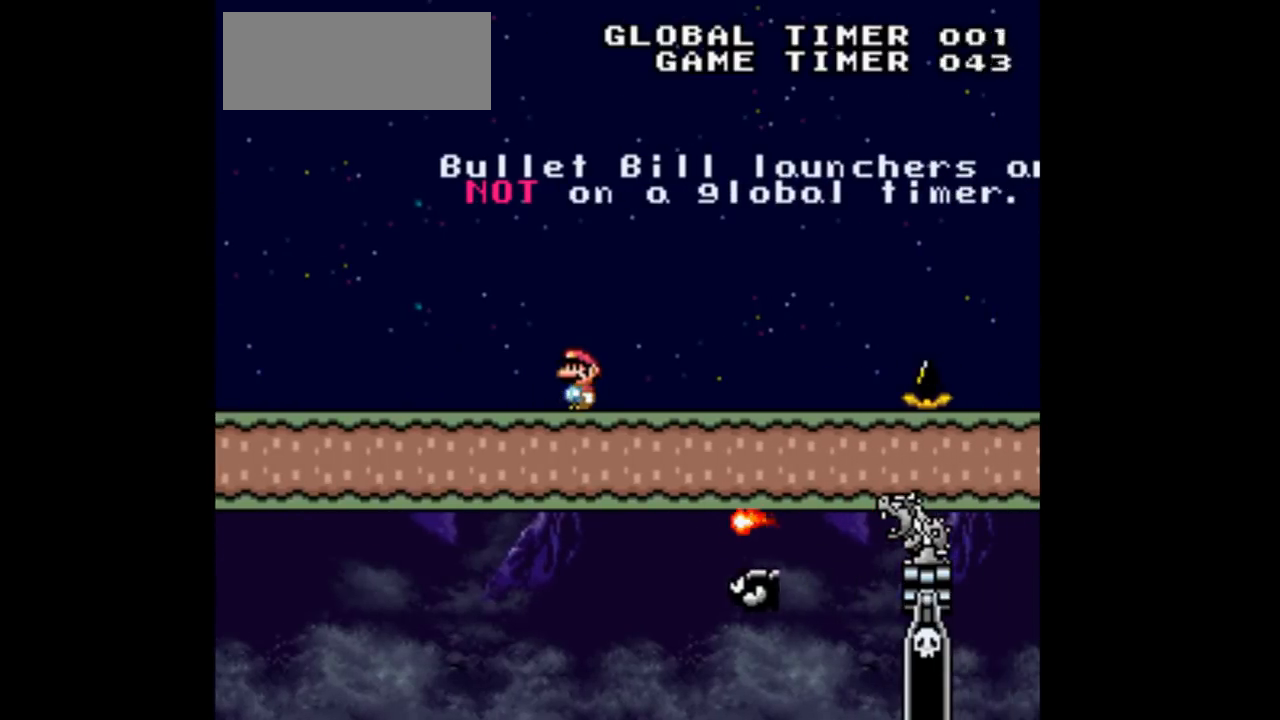
{"buttons": ["DPAD_RIGHT"], "events": [[133, "DPAD_RIGHT", "up"], [433, "DPAD_RIGHT", "down"]]}
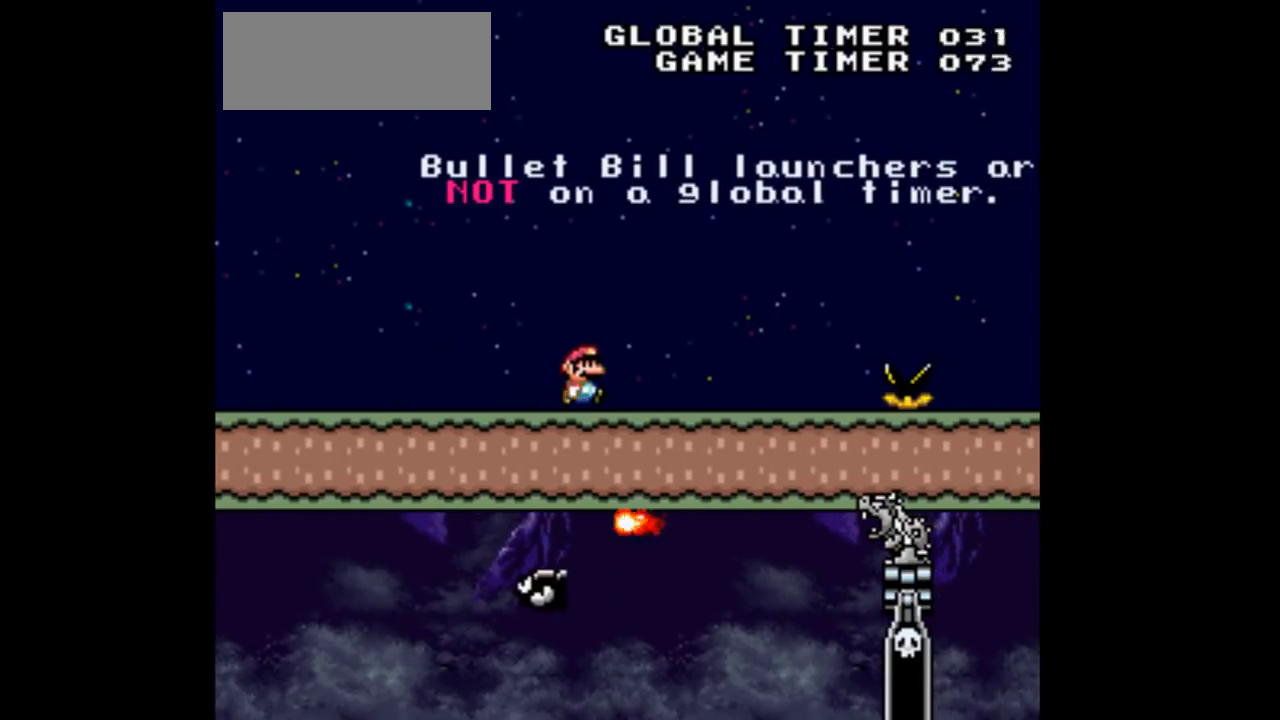
{"buttons": [], "events": [[133, "DPAD_RIGHT", "up"]]}
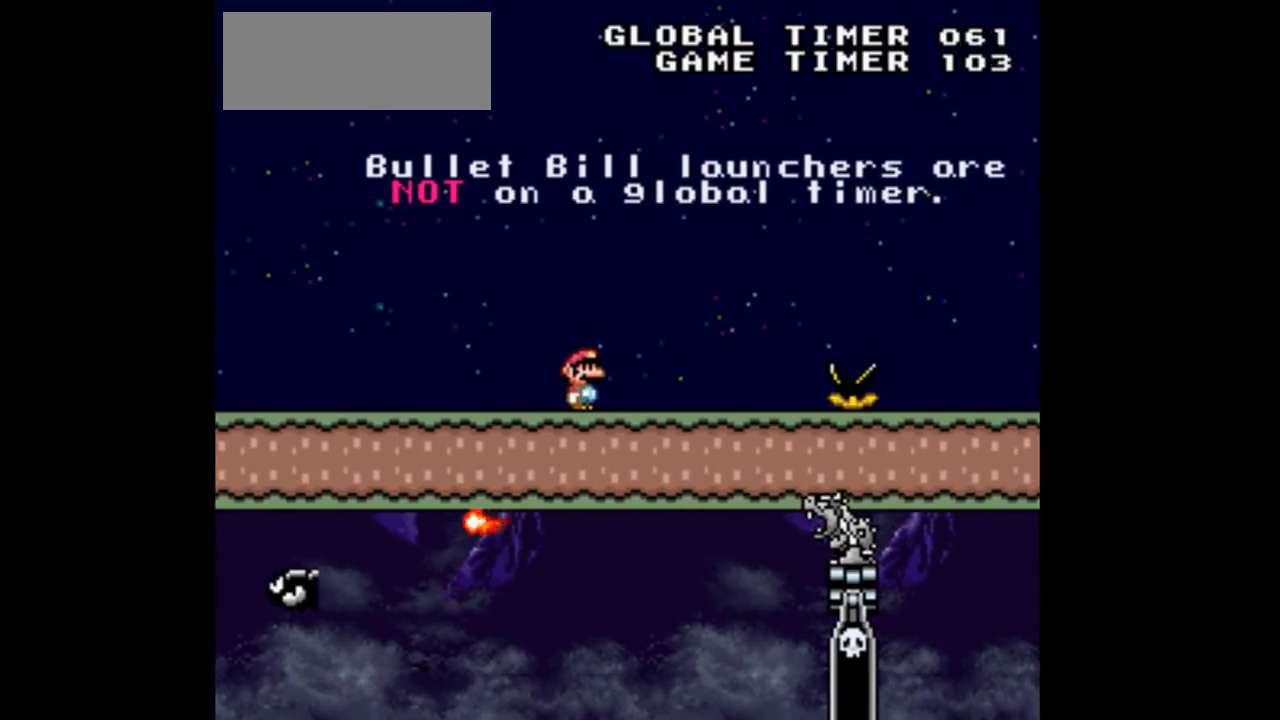
{"buttons": [], "events": [[300, "DPAD_RIGHT", "down"], [433, "DPAD_RIGHT", "up"]]}
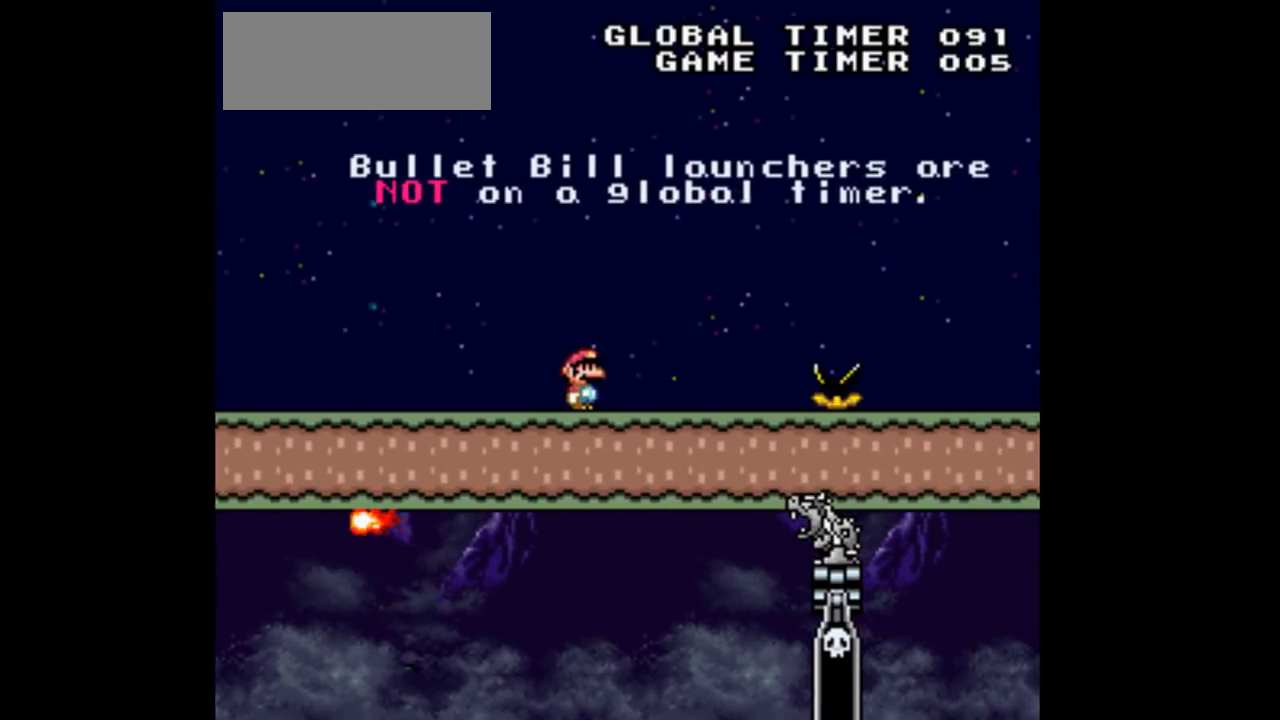
{"buttons": [], "events": []}
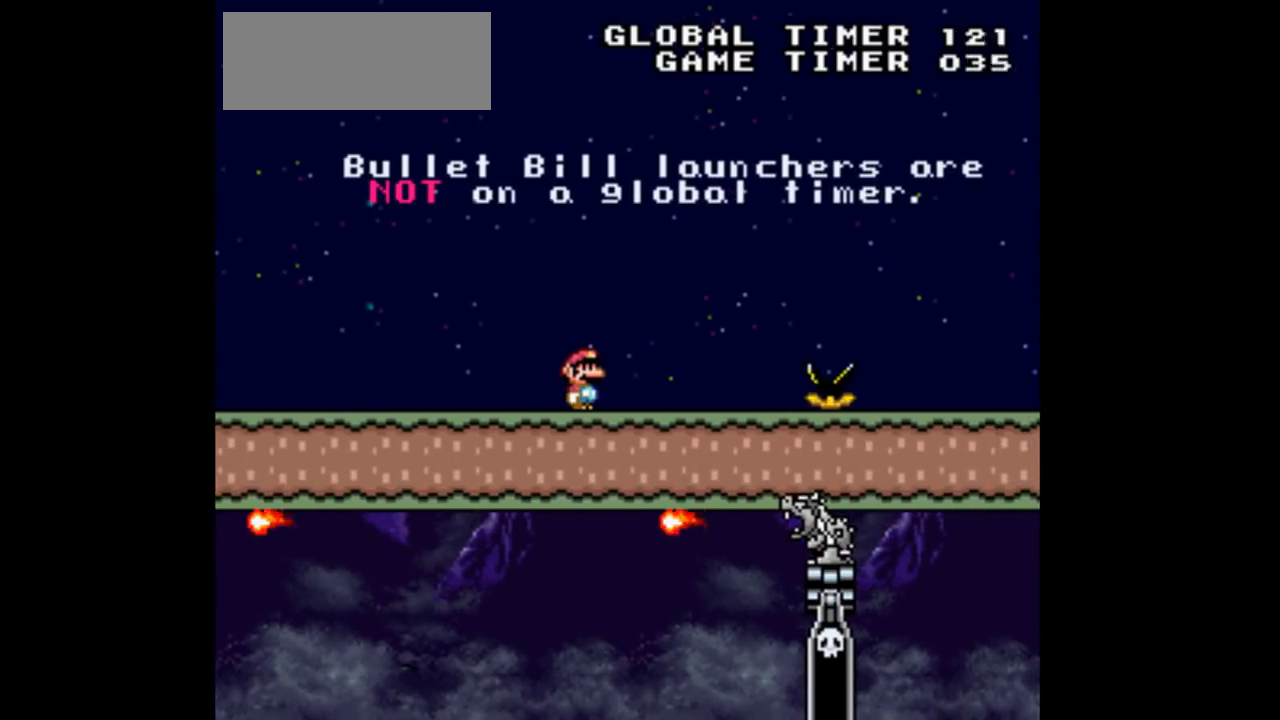
{"buttons": [], "events": []}
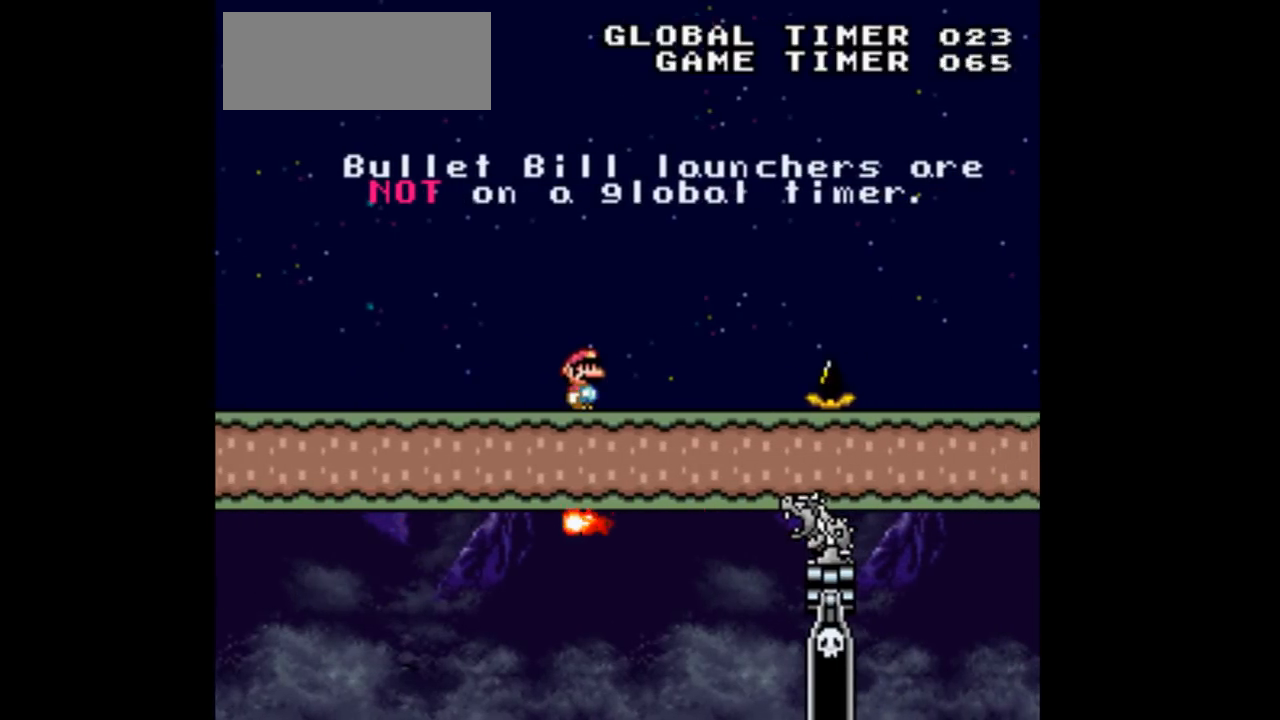
{"buttons": ["DPAD_RIGHT"], "events": [[400, "DPAD_RIGHT", "down"]]}
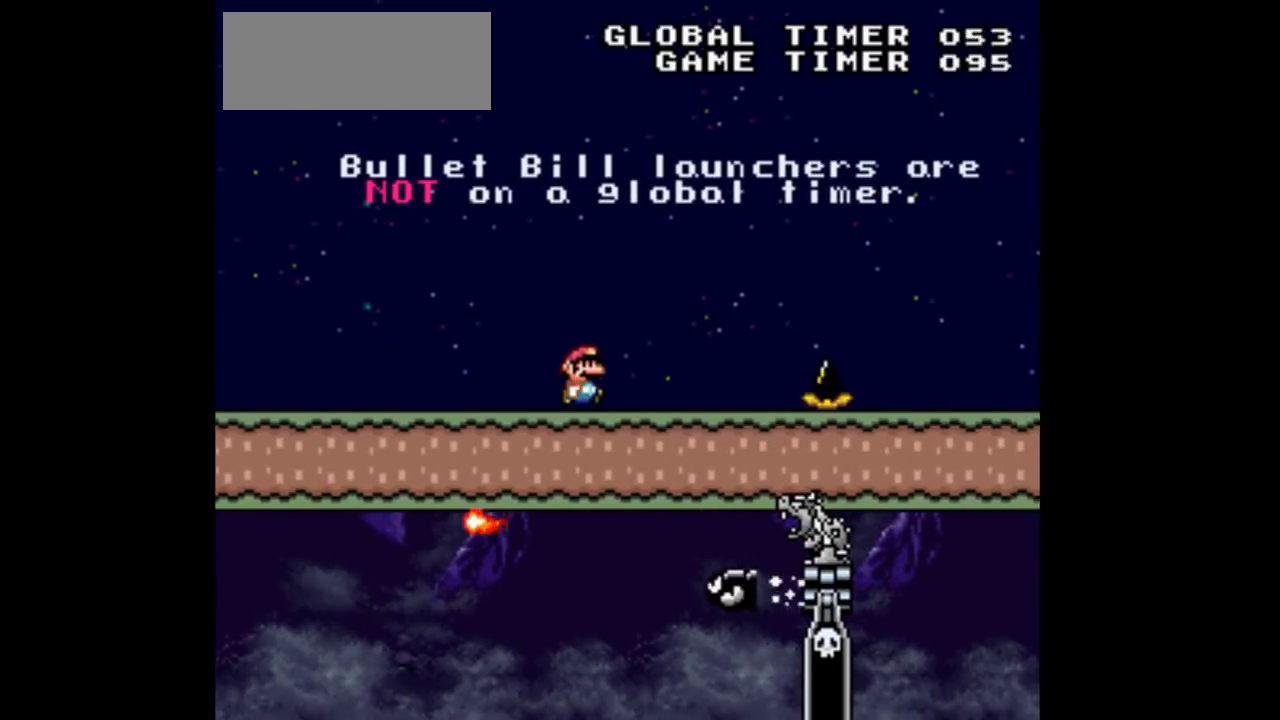
{"buttons": ["A", "DPAD_RIGHT"], "events": [[367, "A", "down"]]}
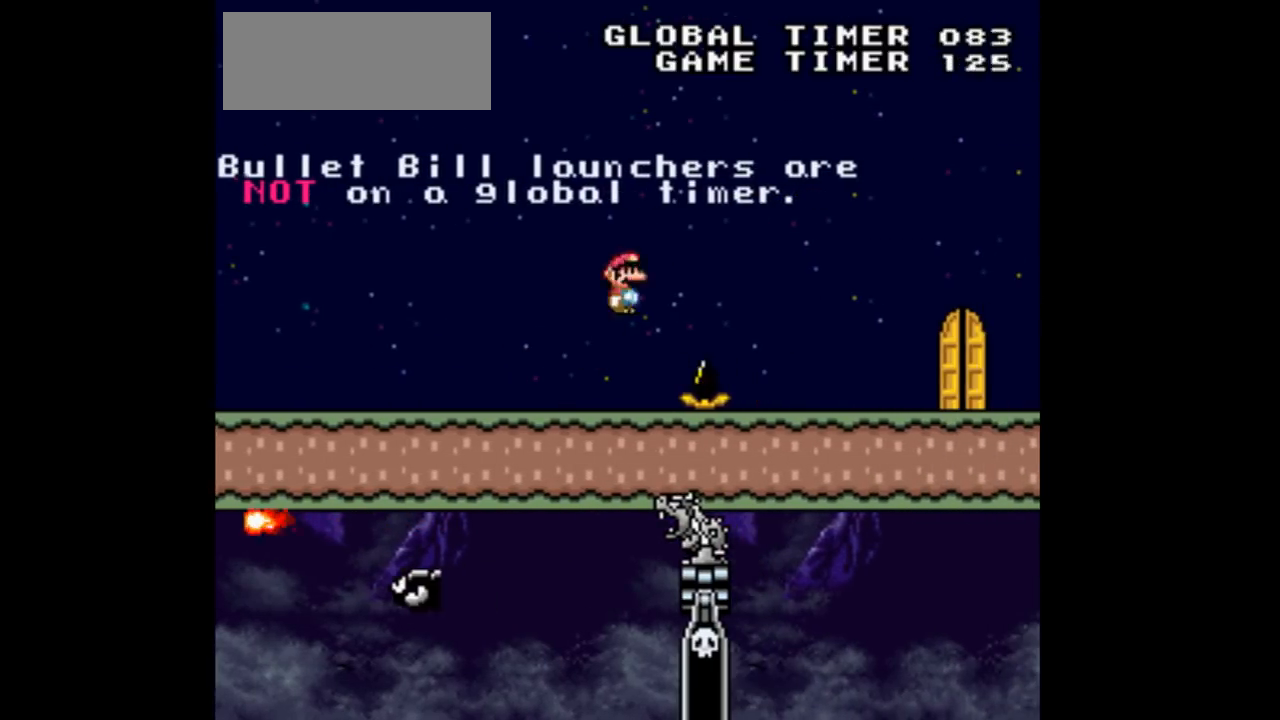
{"buttons": ["DPAD_RIGHT"], "events": [[200, "A", "up"]]}
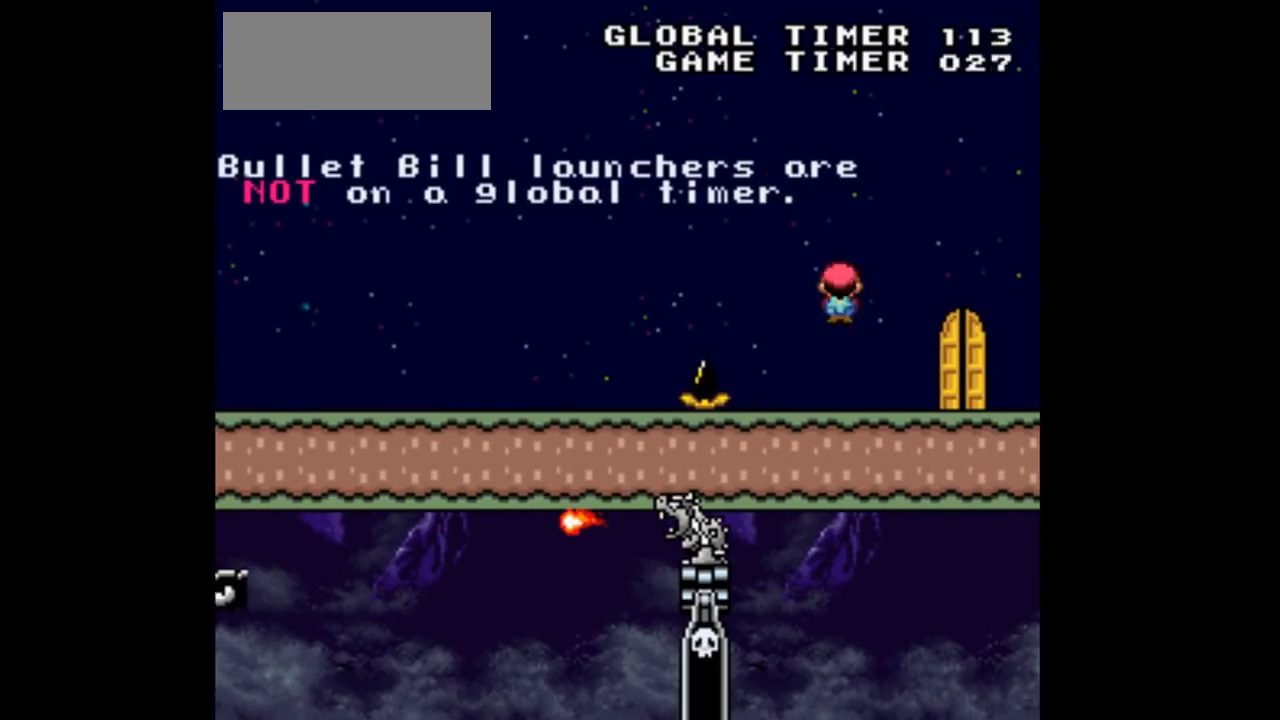
{"buttons": ["DPAD_UP", "DPAD_LEFT"], "events": [[200, "DPAD_LEFT", "down"], [200, "DPAD_RIGHT", "up"], [300, "DPAD_UP", "down"]]}